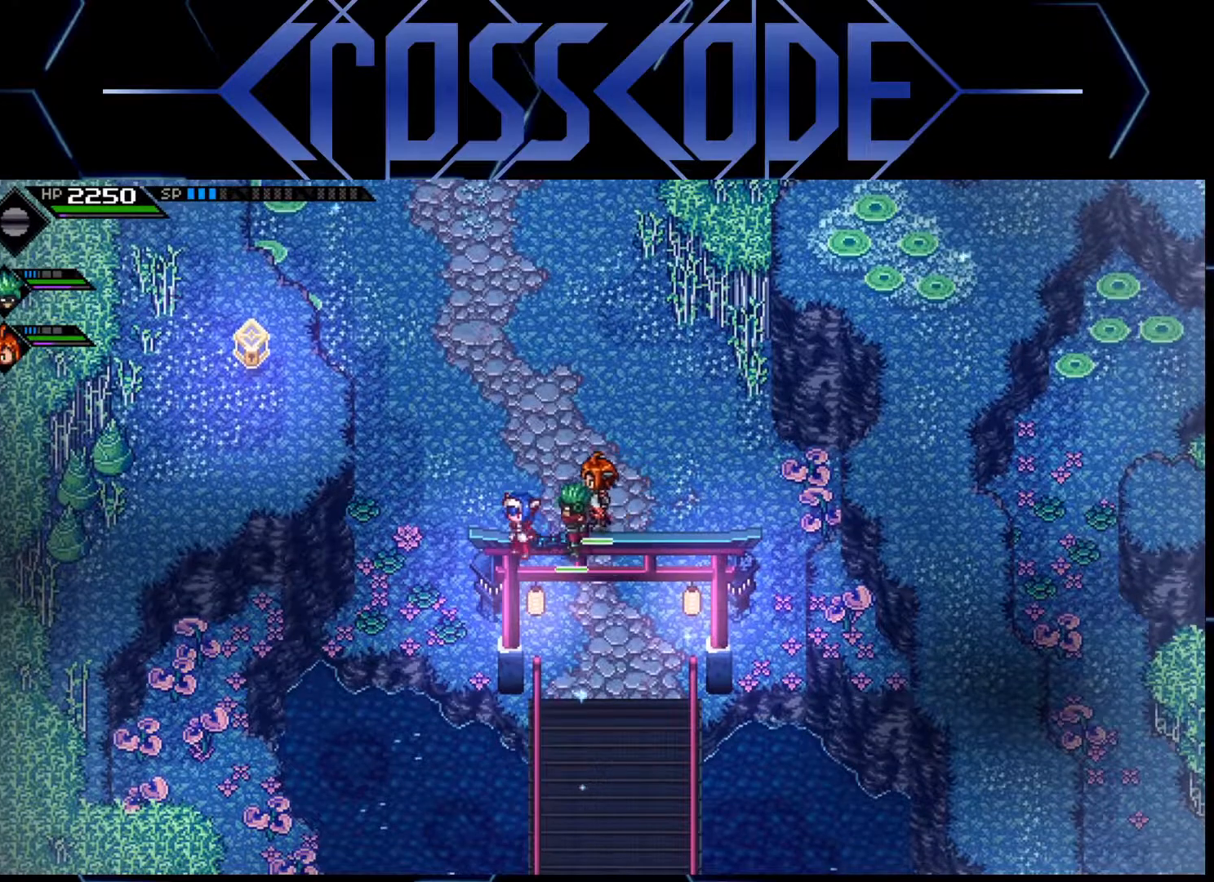
Gameplay with a controller (Xbox layout); each line is a JSON object with the inputs held at the frame after it. "events" lists button and stick changes between this image and that frame as [ms after this image, input, new state], when the widget could be followed in between.
{"buttons": [], "left_stick": "center", "right_stick": "center", "events": [[50, "left_stick", "up-left"], [133, "left_stick", "center"]]}
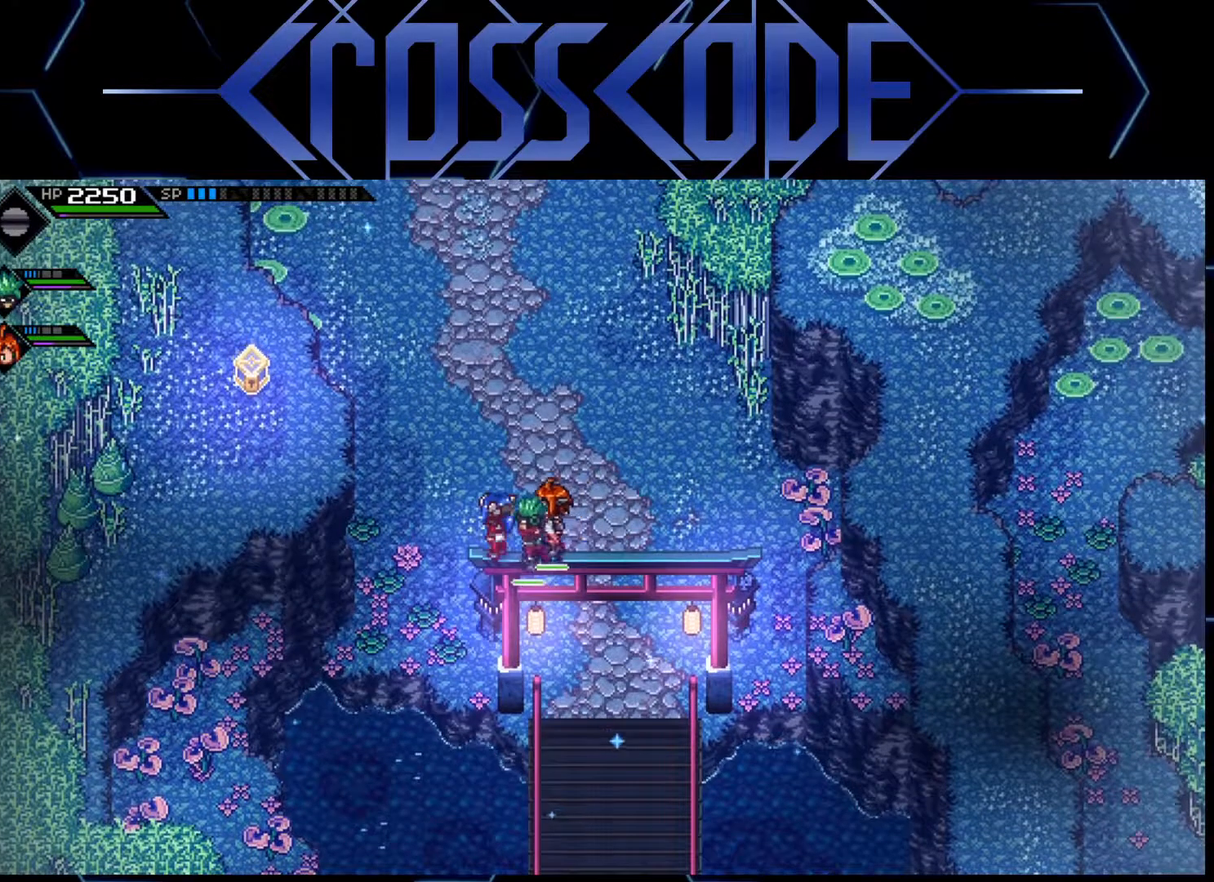
{"buttons": [], "left_stick": "up-left", "right_stick": "center", "events": [[150, "left_stick", "left"], [383, "left_stick", "up-left"]]}
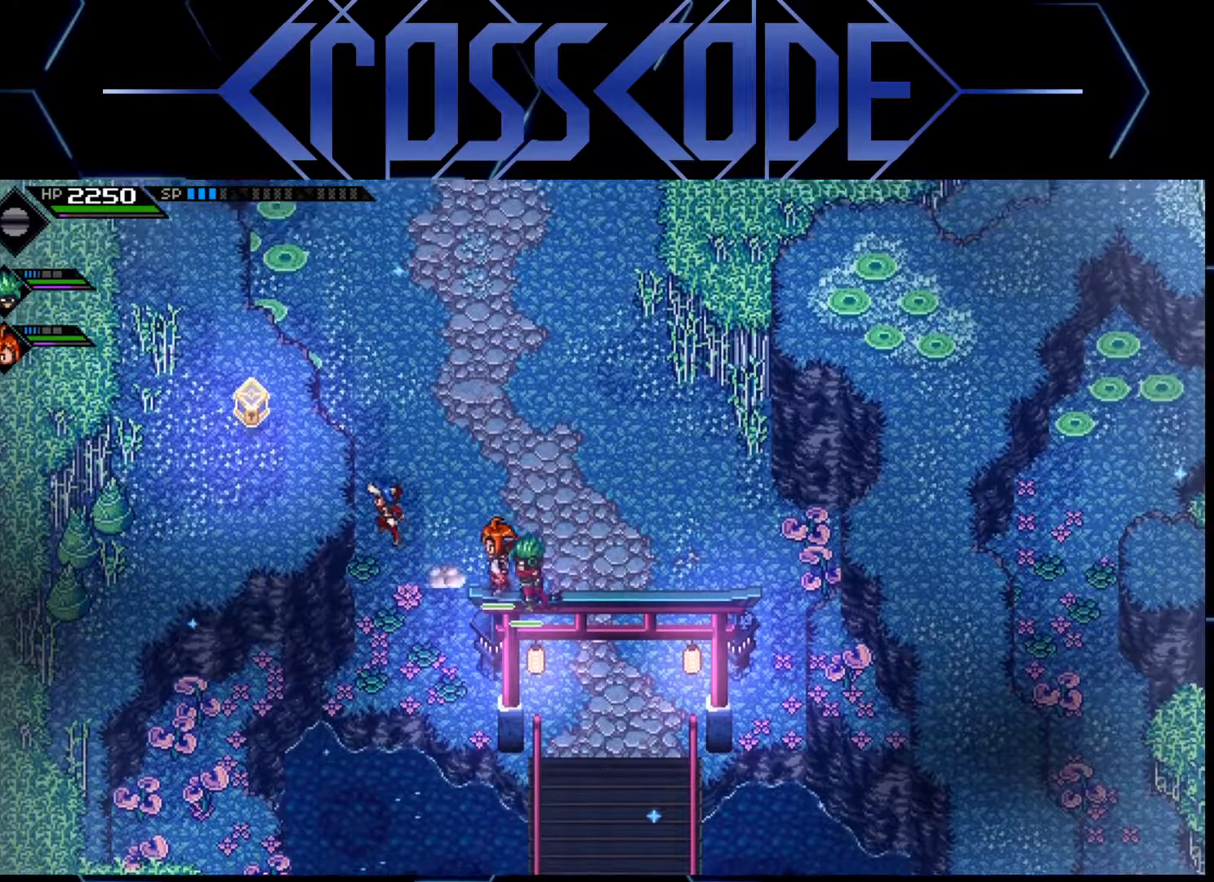
{"buttons": ["A"], "left_stick": "center", "right_stick": "center", "events": [[483, "left_stick", "center"], [500, "A", "down"]]}
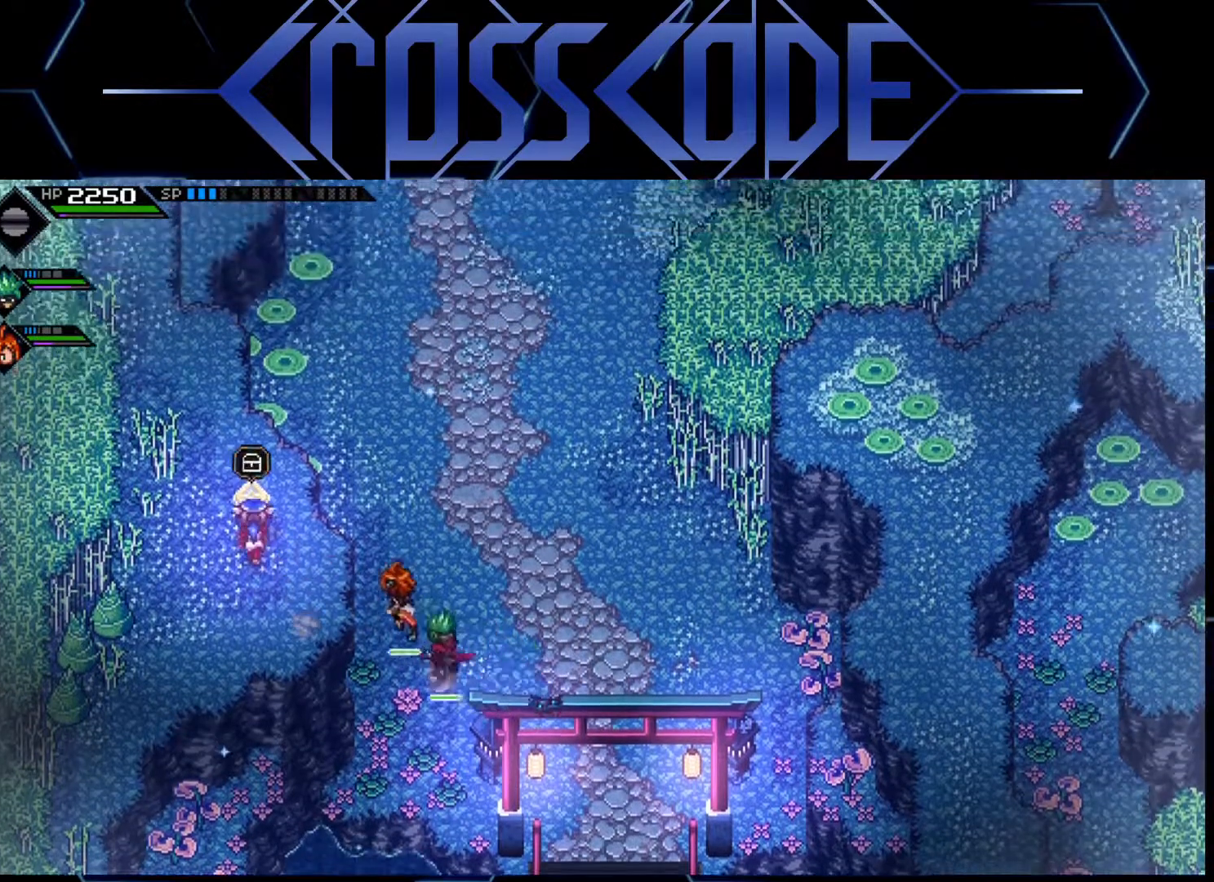
{"buttons": [], "left_stick": "center", "right_stick": "center", "events": [[133, "A", "up"]]}
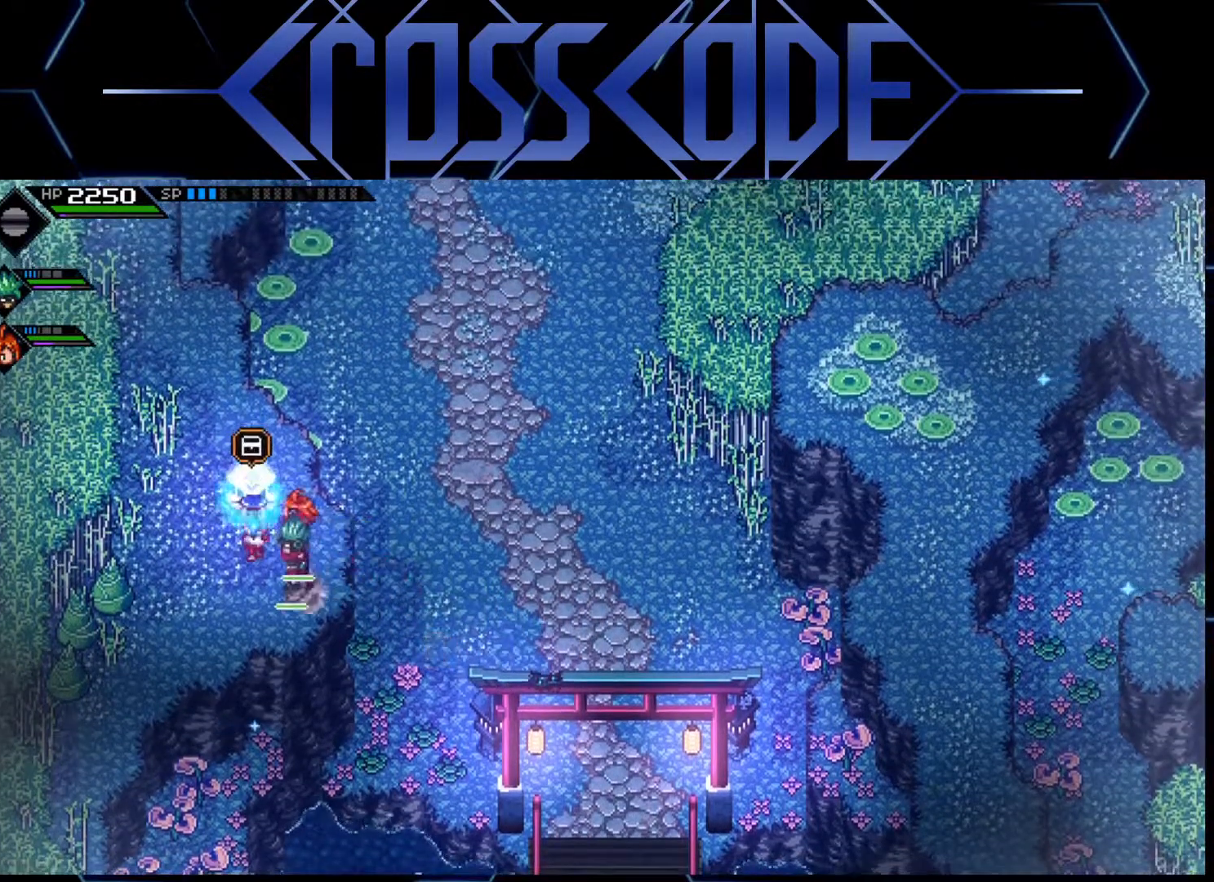
{"buttons": [], "left_stick": "center", "right_stick": "center", "events": []}
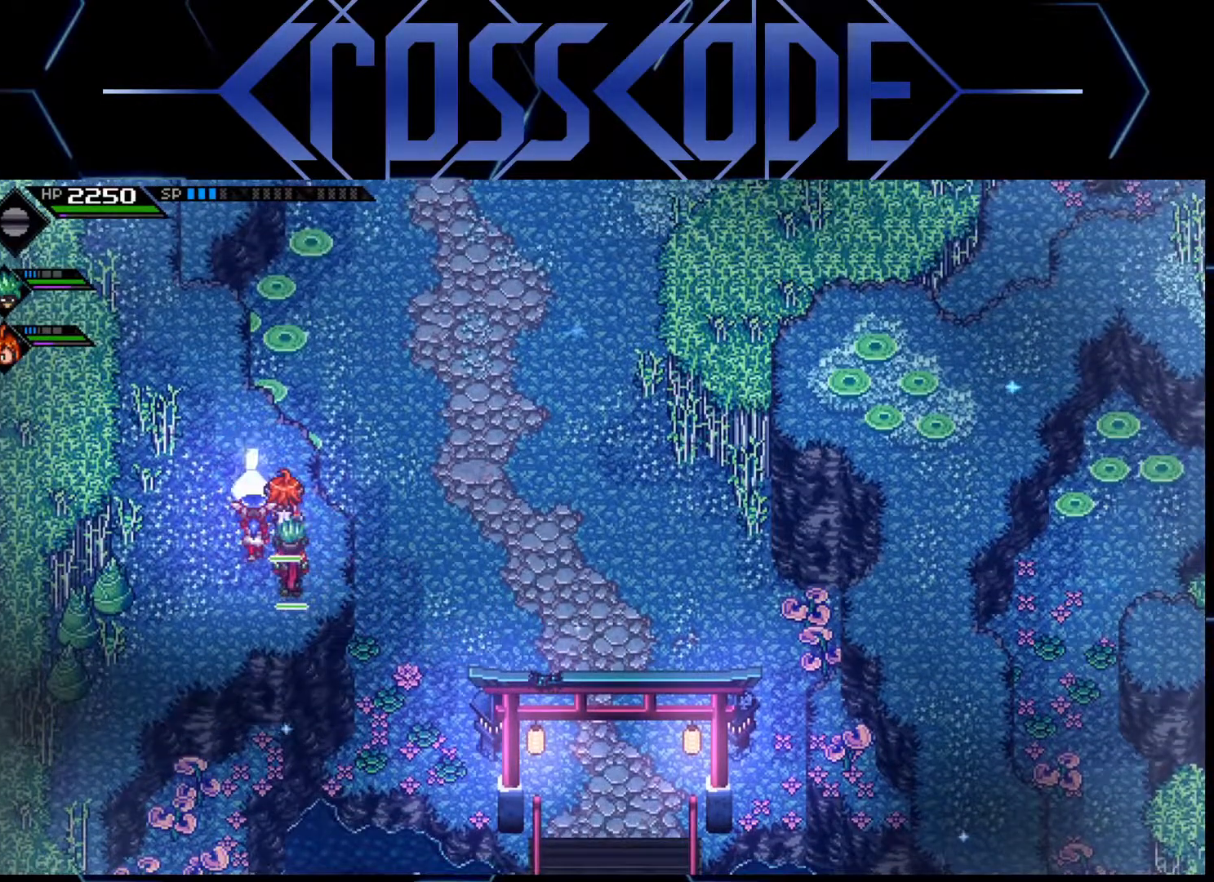
{"buttons": [], "left_stick": "down-left", "right_stick": "center", "events": [[217, "left_stick", "down-left"]]}
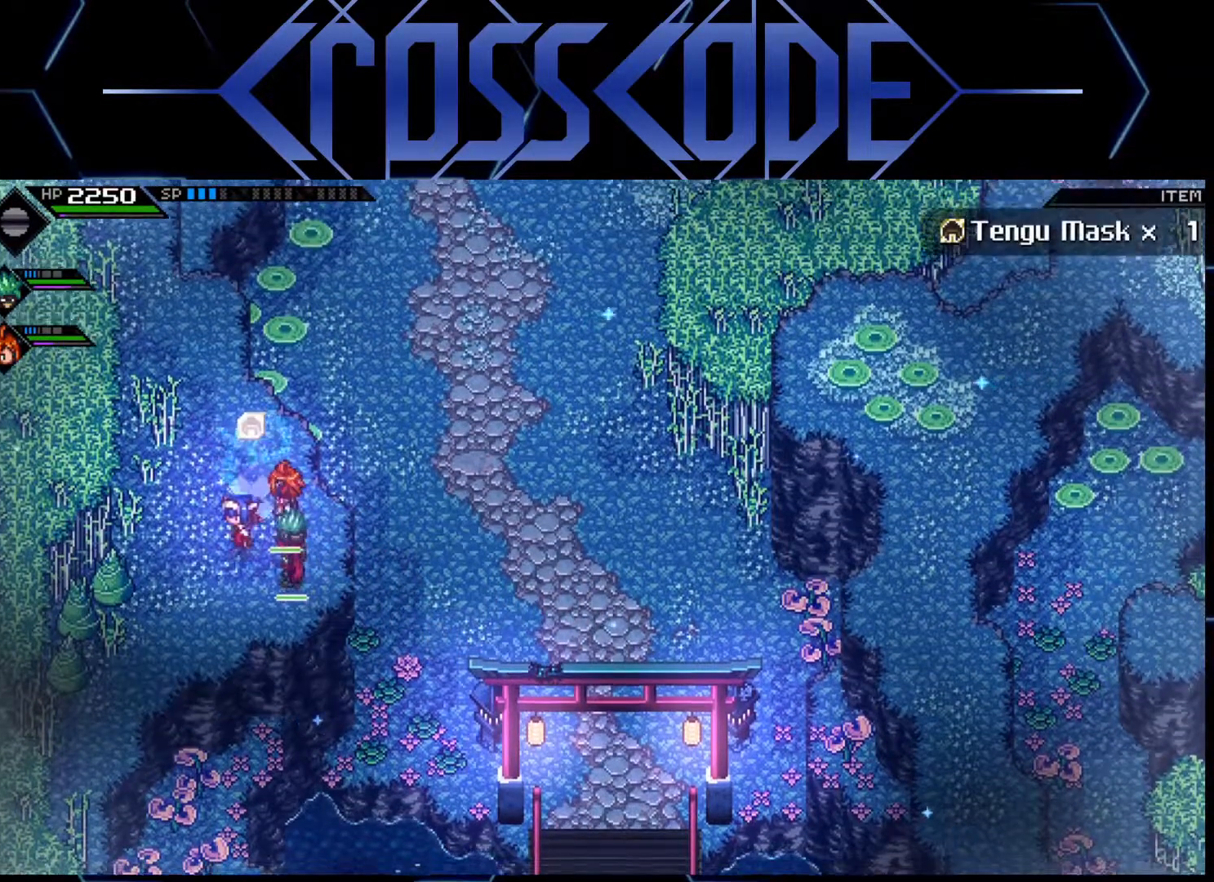
{"buttons": [], "left_stick": "center", "right_stick": "center", "events": [[350, "left_stick", "left"], [500, "left_stick", "center"]]}
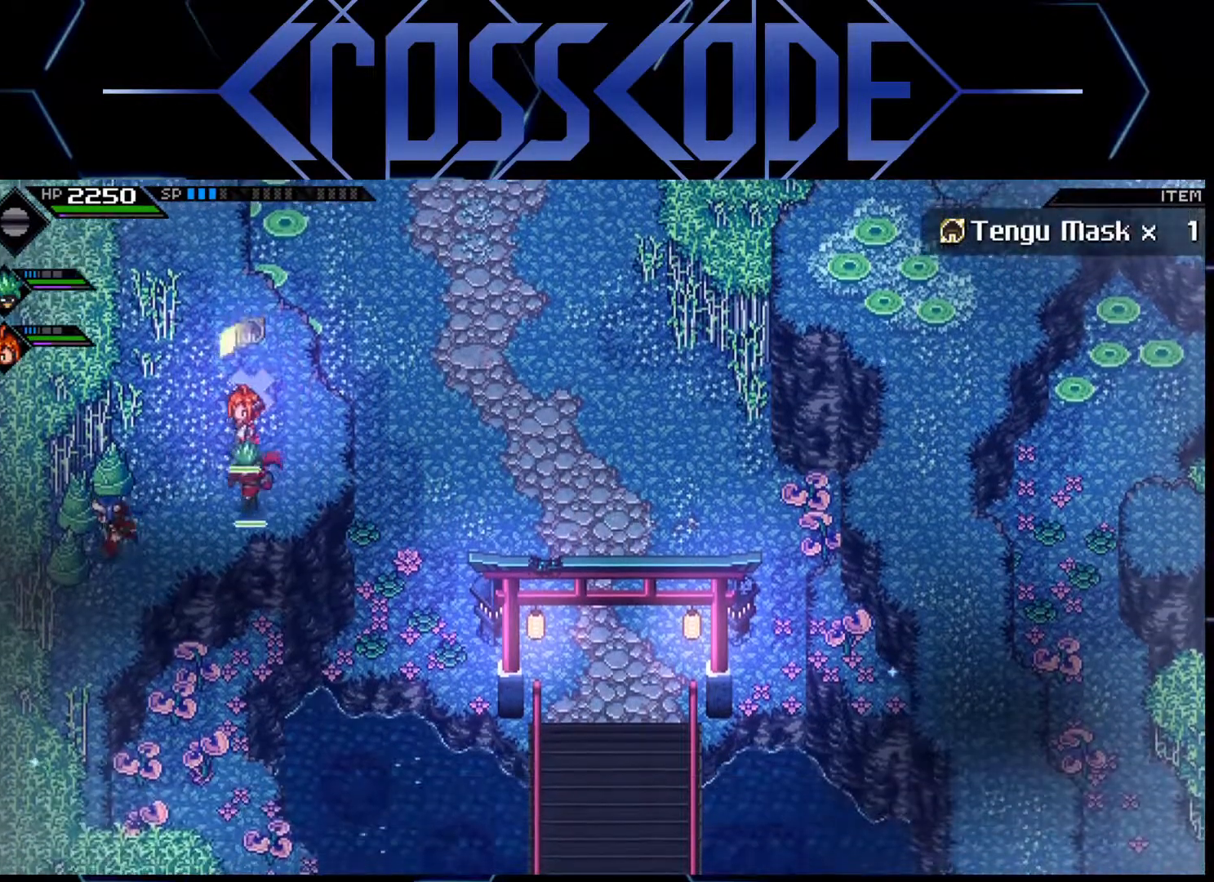
{"buttons": [], "left_stick": "up", "right_stick": "center", "events": [[67, "X", "down"], [167, "X", "up"], [417, "left_stick", "up"]]}
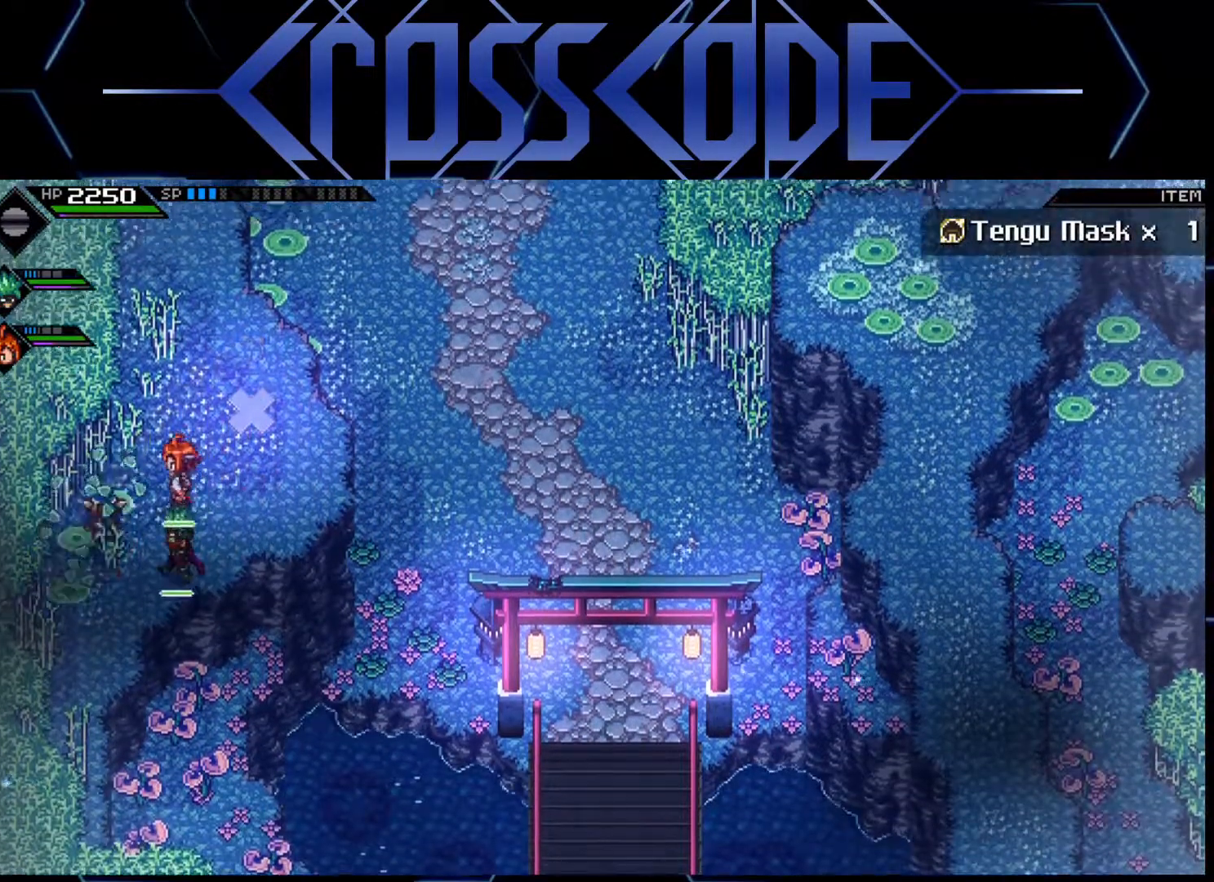
{"buttons": ["L2"], "left_stick": "center", "right_stick": "center", "events": [[167, "left_stick", "center"], [333, "L2", "down"]]}
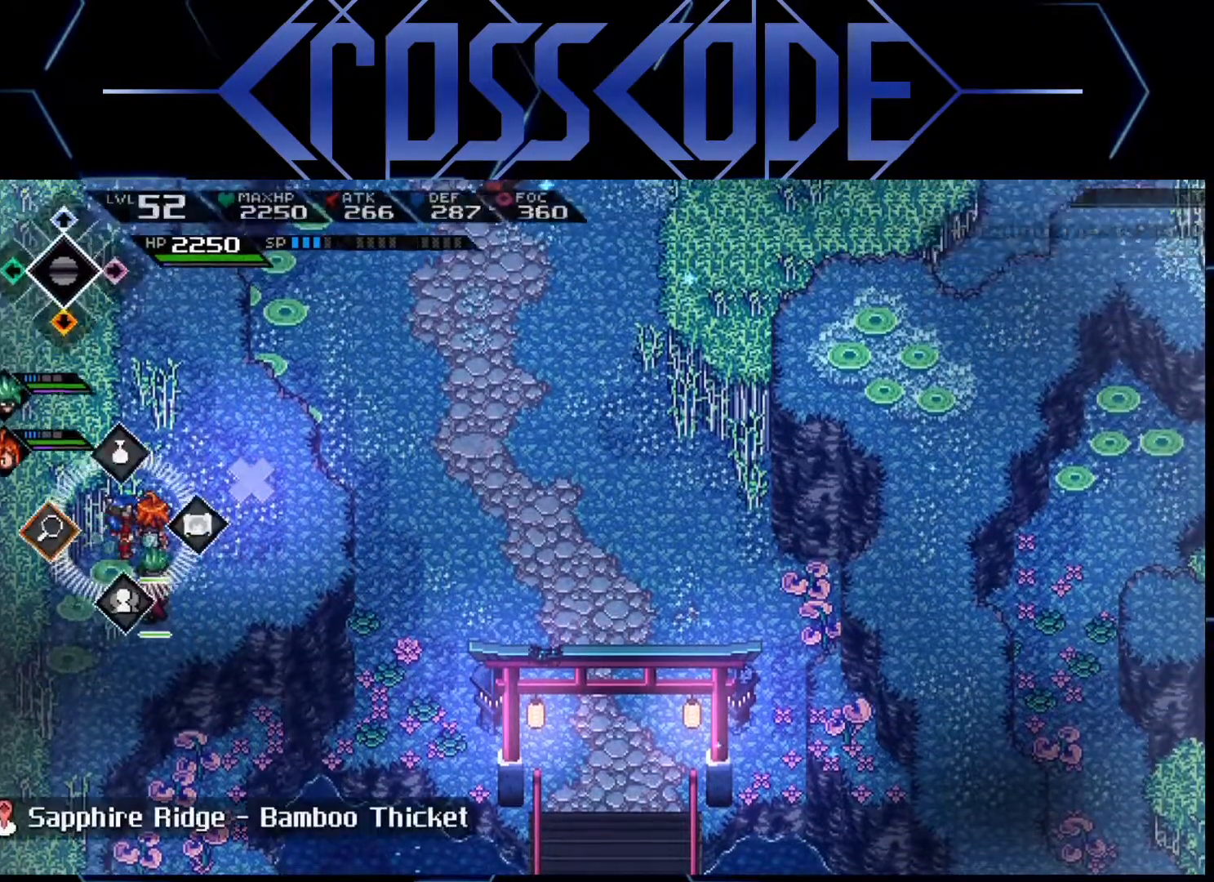
{"buttons": ["L2"], "left_stick": "center", "right_stick": "center", "events": [[33, "left_stick", "up-right"], [133, "left_stick", "center"], [217, "A", "down"], [267, "A", "up"]]}
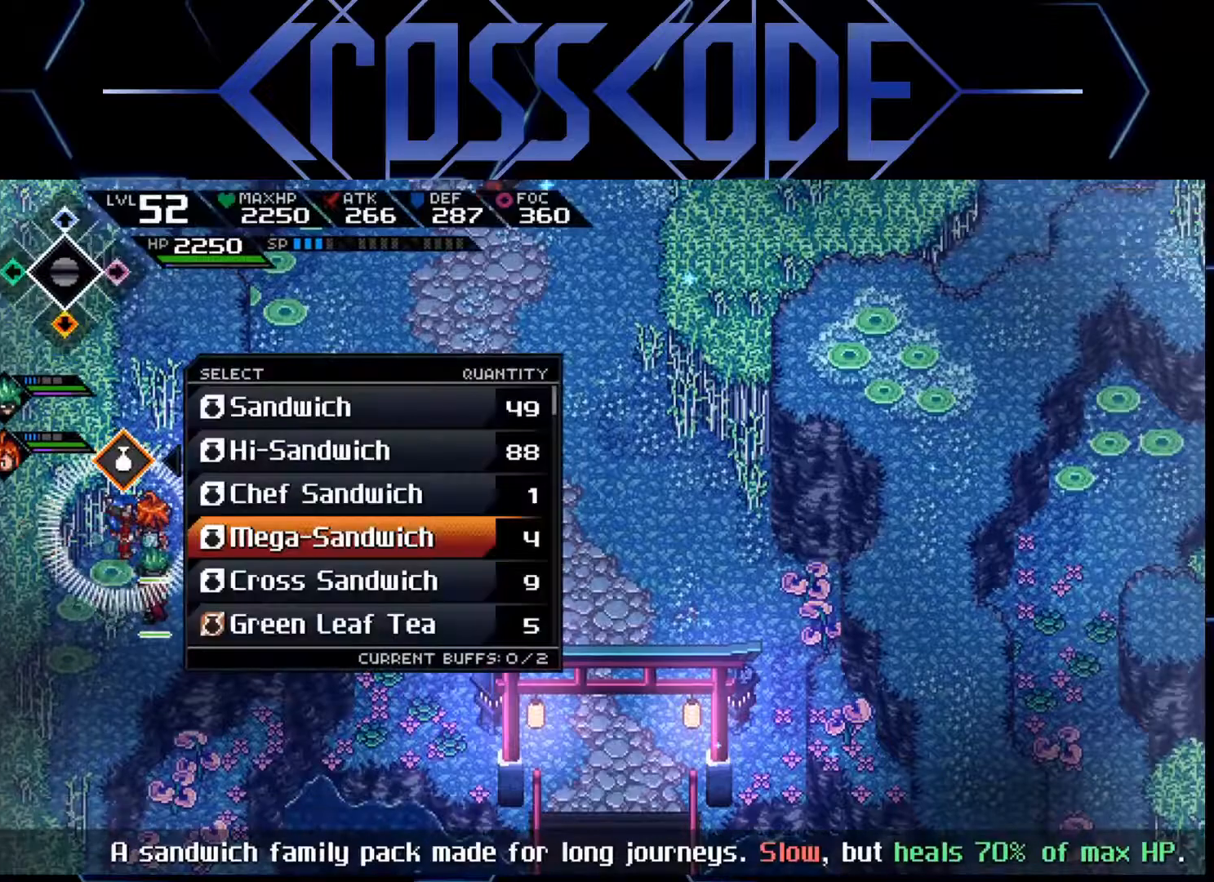
{"buttons": ["L2"], "left_stick": "center", "right_stick": "center", "events": [[300, "B", "down"], [333, "B", "up"]]}
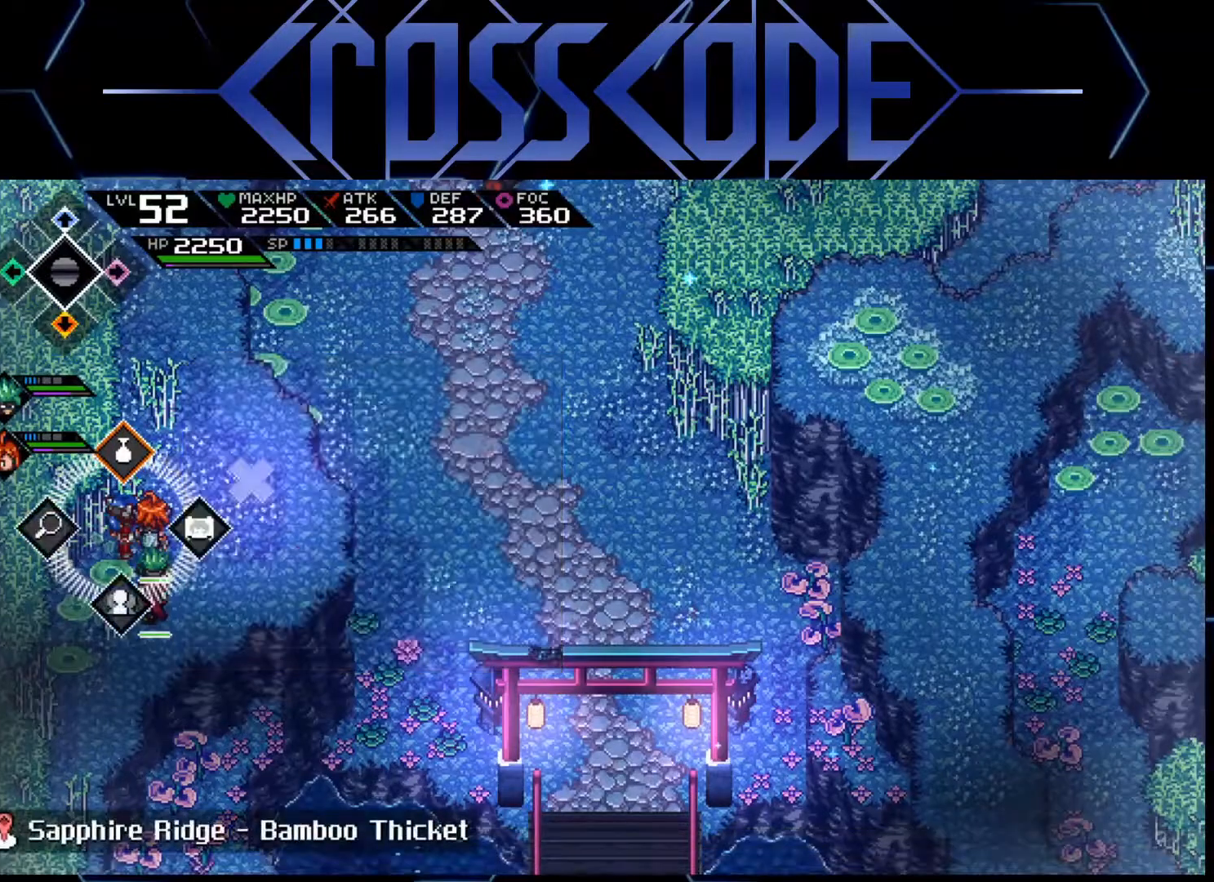
{"buttons": ["L2"], "left_stick": "center", "right_stick": "center", "events": [[183, "left_stick", "right"], [383, "left_stick", "center"], [433, "A", "down"], [483, "A", "up"]]}
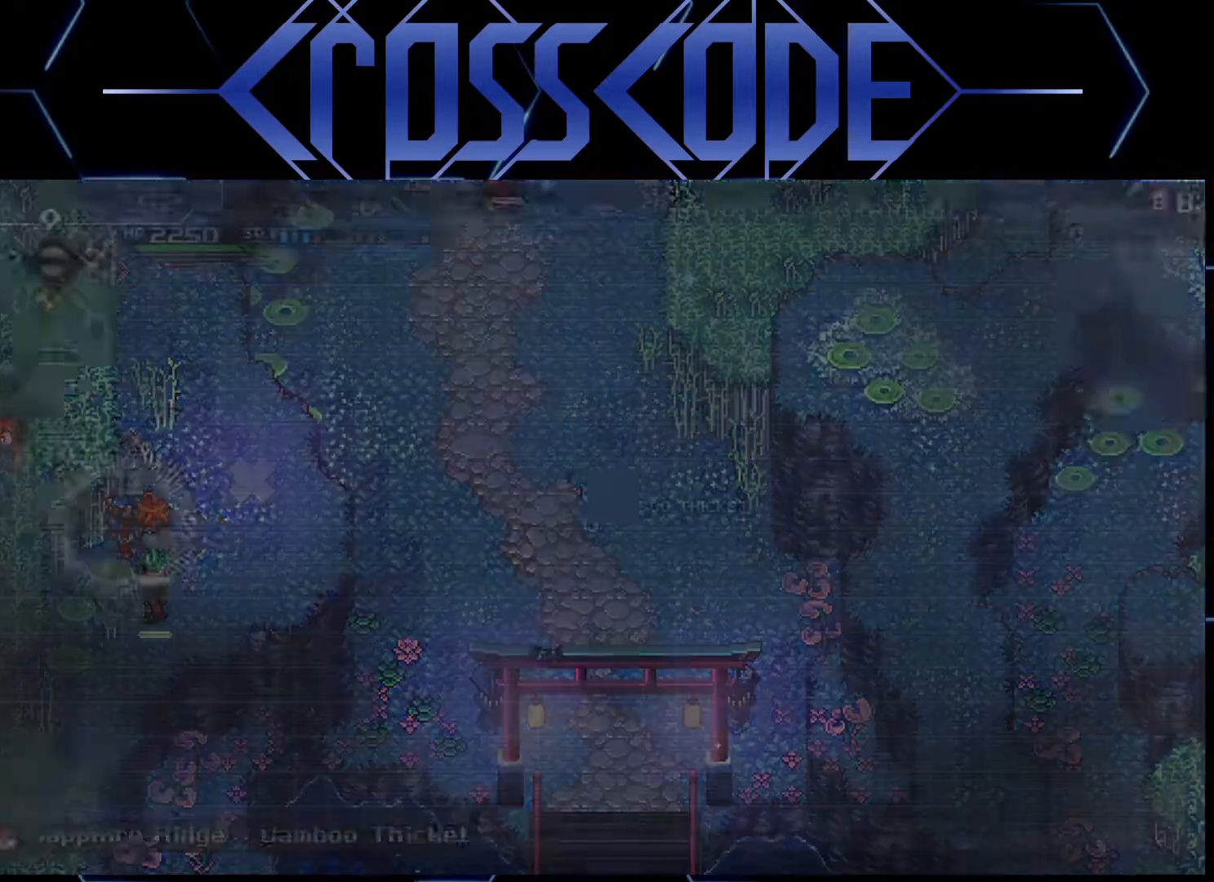
{"buttons": [], "left_stick": "center", "right_stick": "center", "events": [[150, "L2", "up"]]}
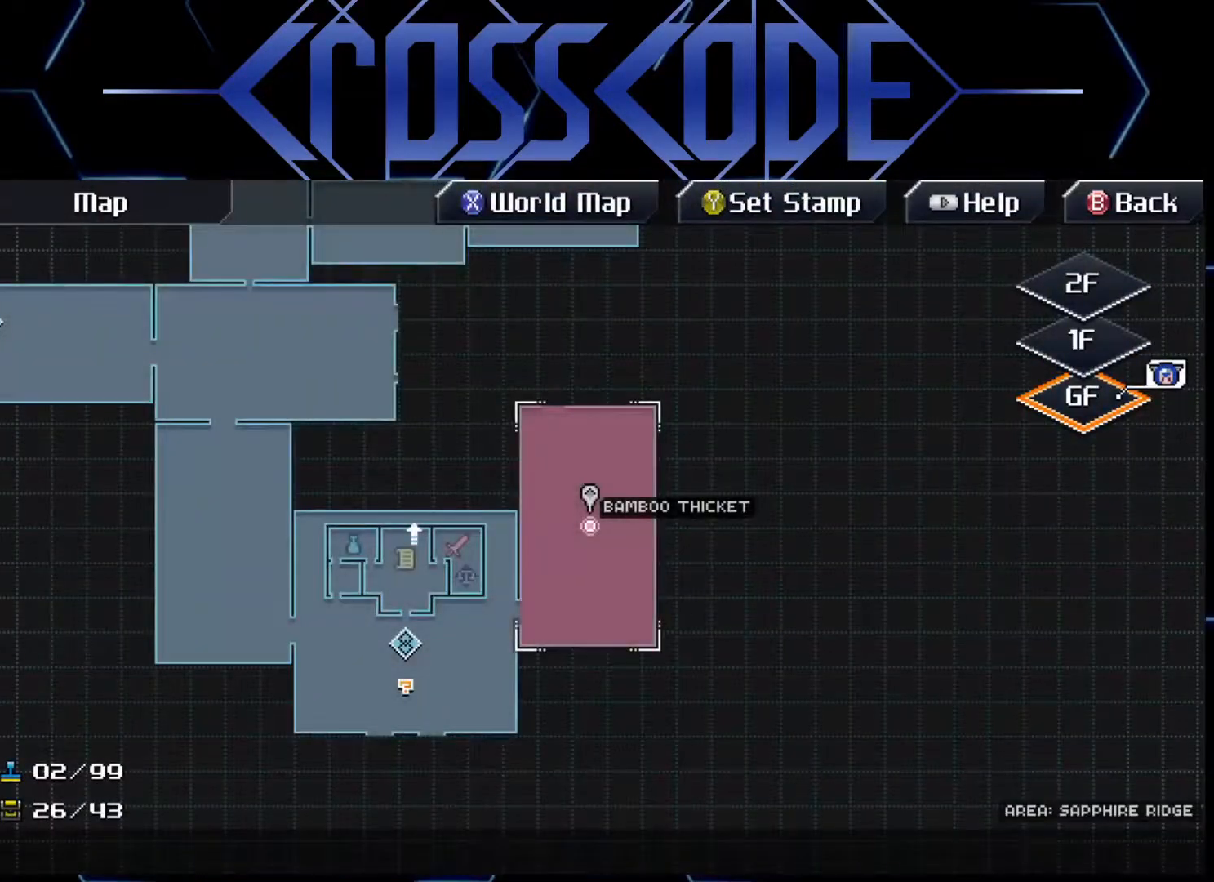
{"buttons": [], "left_stick": "center", "right_stick": "center", "events": [[250, "Y", "down"], [300, "Y", "up"]]}
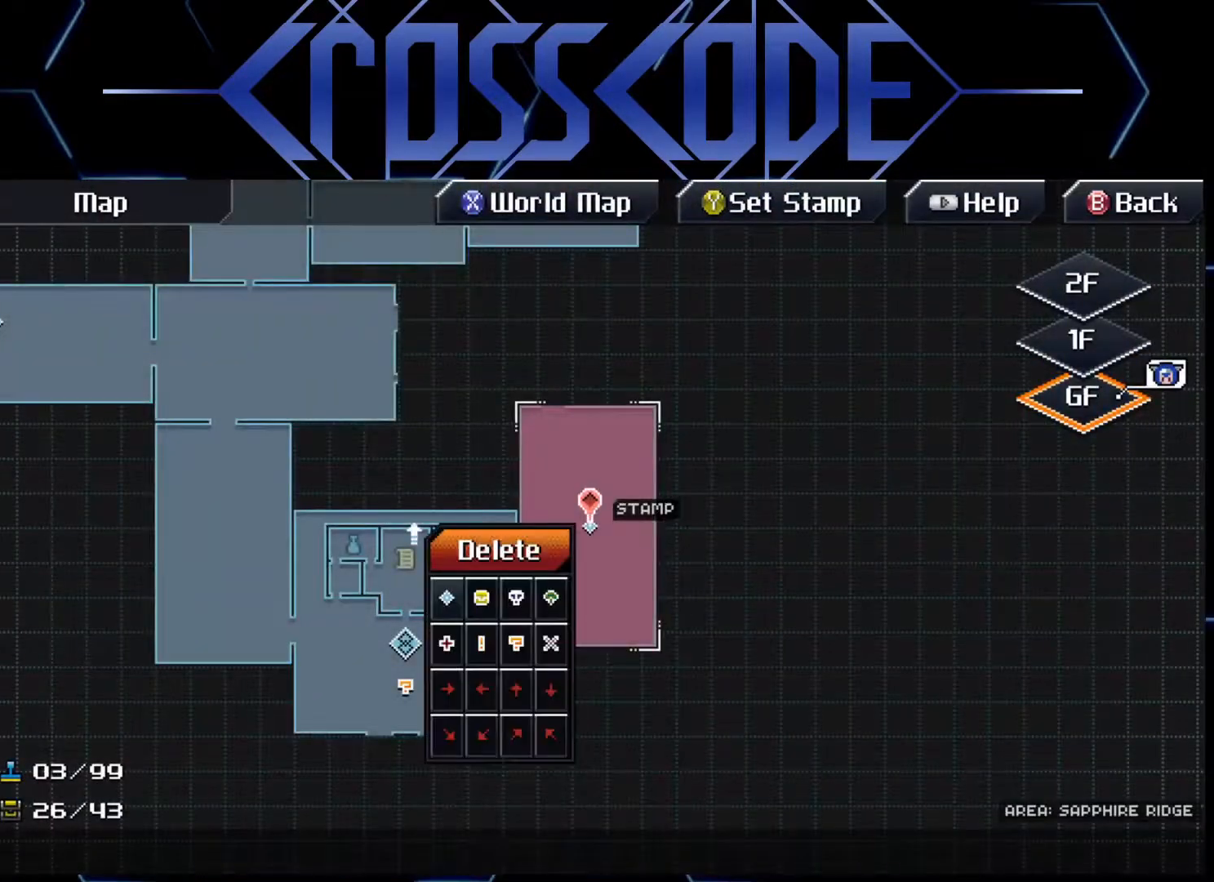
{"buttons": [], "left_stick": "center", "right_stick": "center", "events": [[300, "B", "down"], [350, "B", "up"]]}
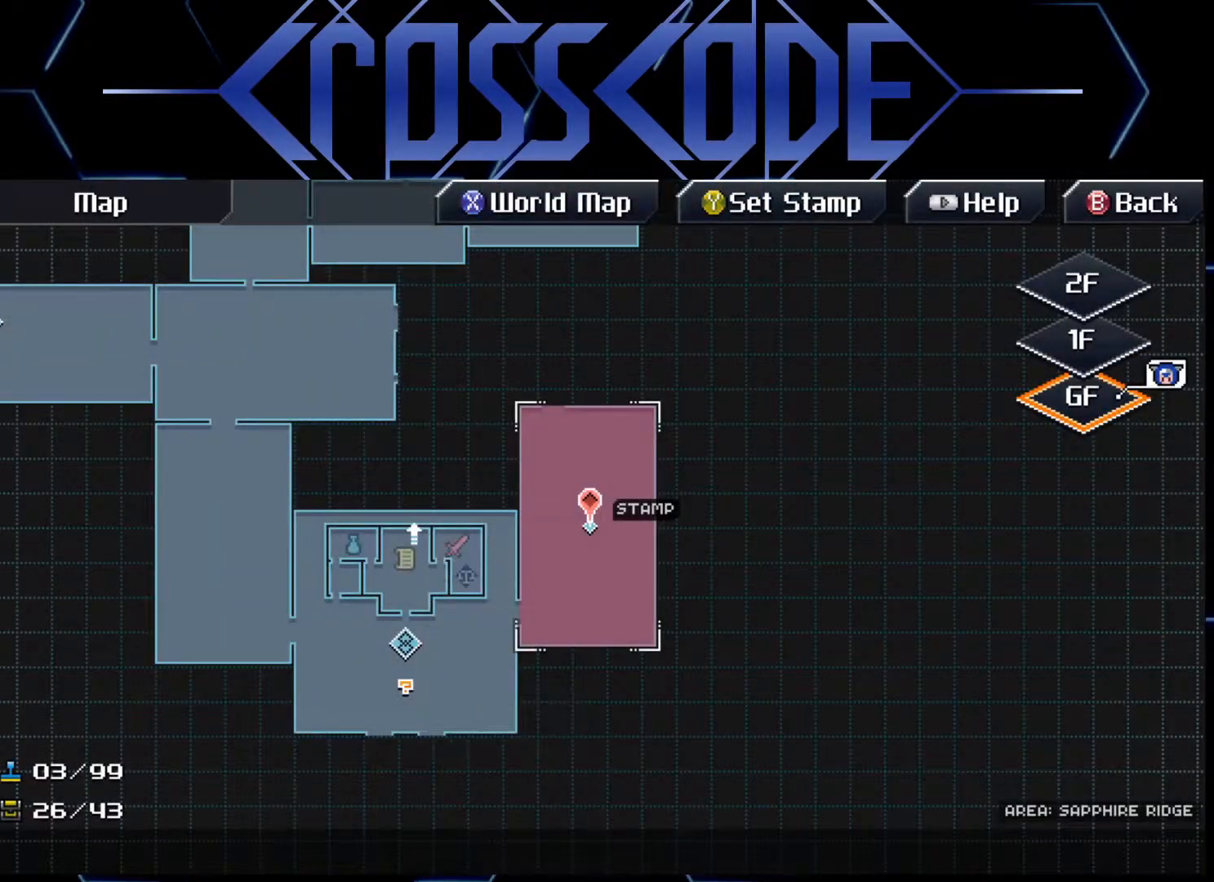
{"buttons": [], "left_stick": "center", "right_stick": "center", "events": []}
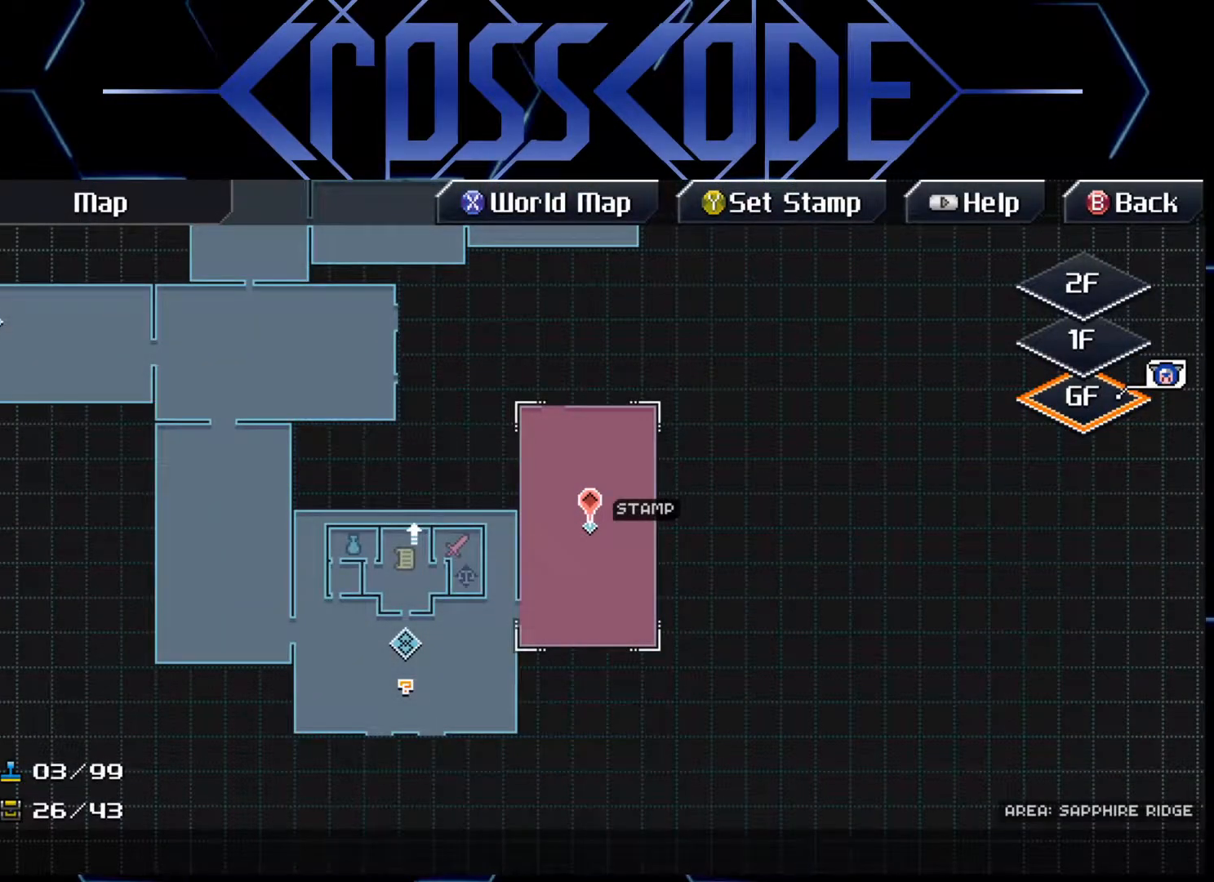
{"buttons": [], "left_stick": "center", "right_stick": "center", "events": [[67, "A", "down"], [150, "A", "up"], [317, "A", "down"], [367, "A", "up"]]}
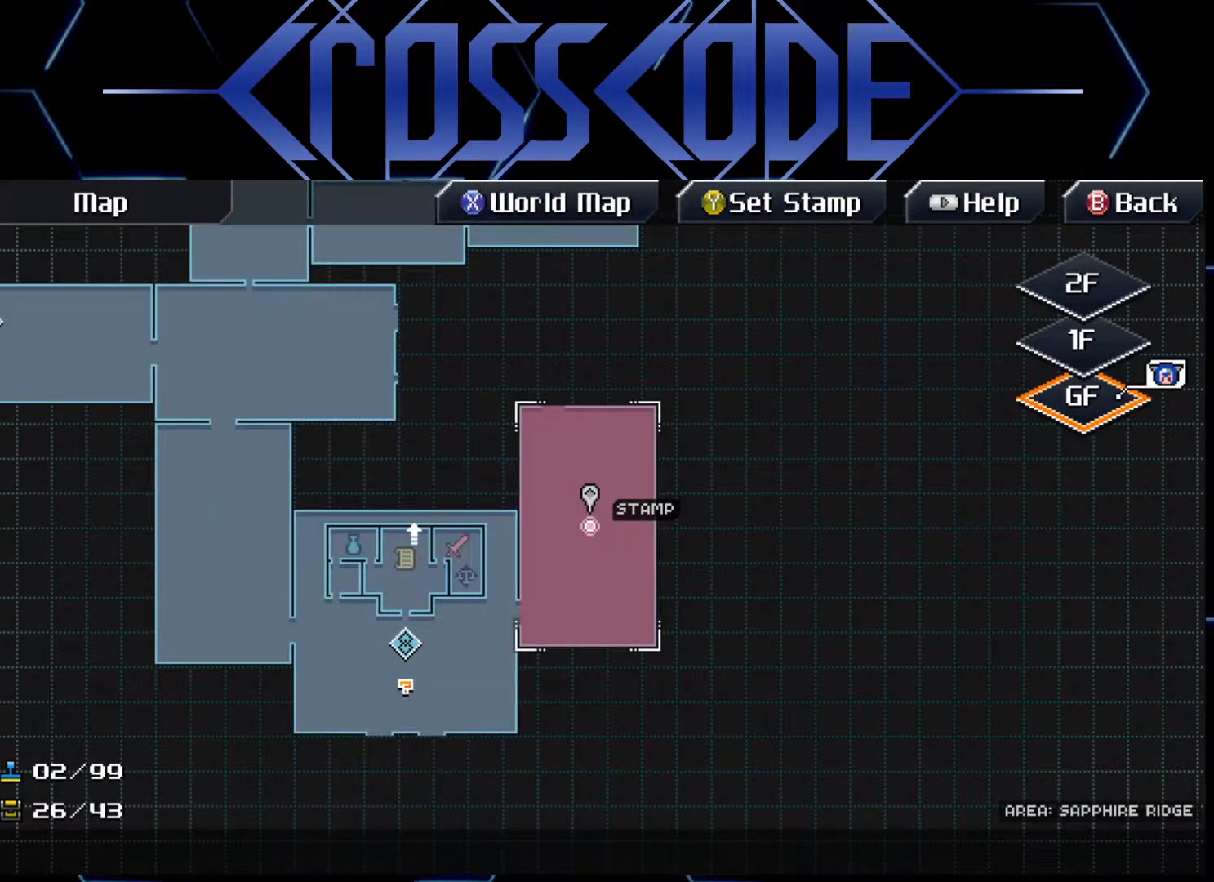
{"buttons": [], "left_stick": "center", "right_stick": "center", "events": [[283, "B", "down"], [367, "B", "up"]]}
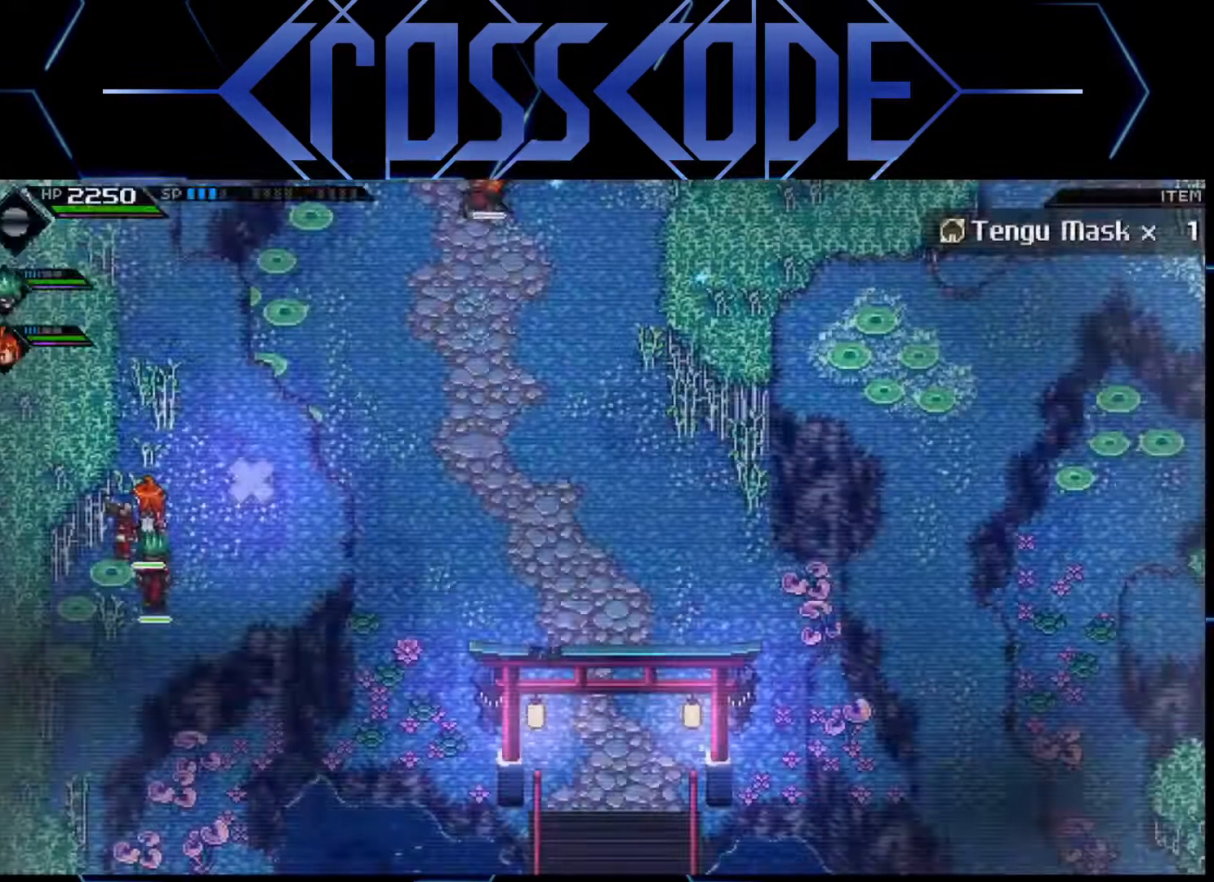
{"buttons": [], "left_stick": "center", "right_stick": "center", "events": [[200, "Y", "down"], [283, "Y", "up"]]}
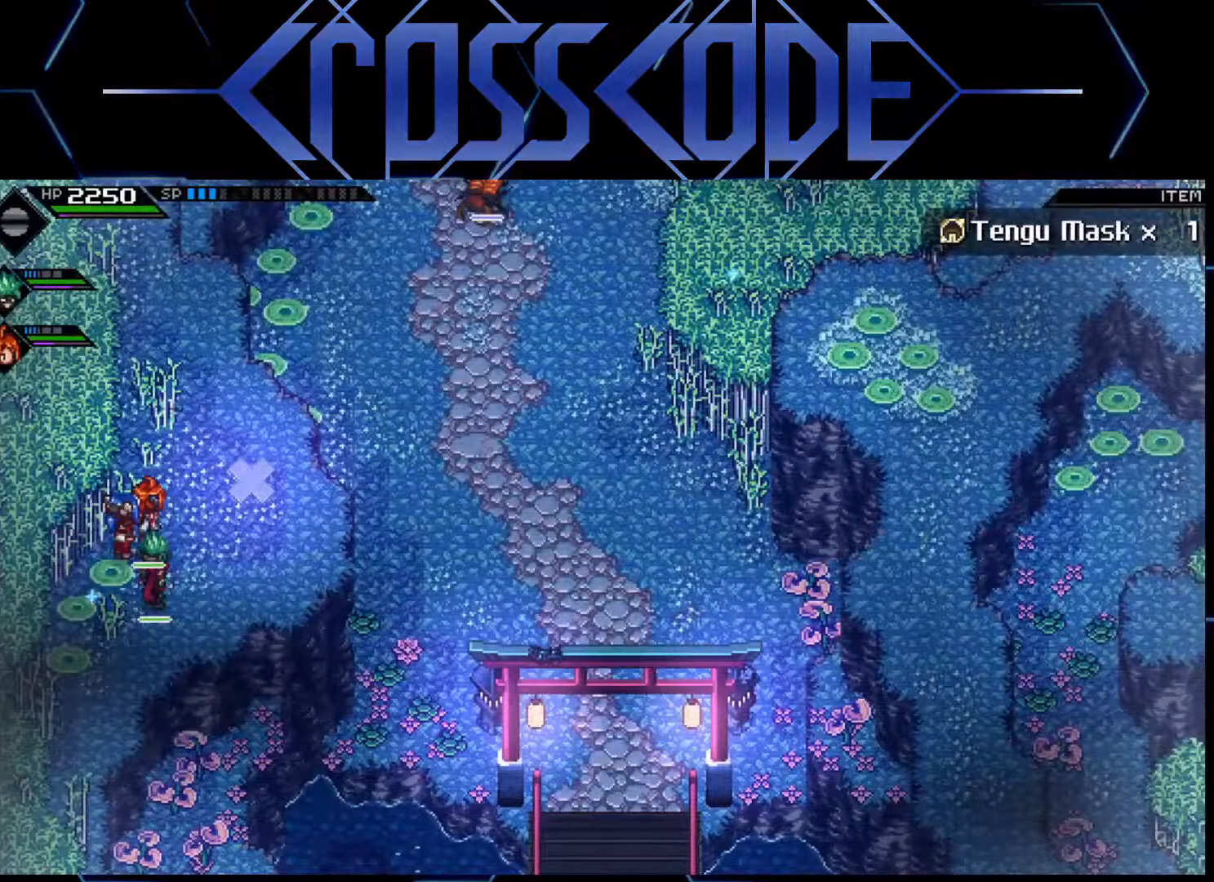
{"buttons": [], "left_stick": "center", "right_stick": "center", "events": [[133, "SELECT", "down"], [250, "SELECT", "up"]]}
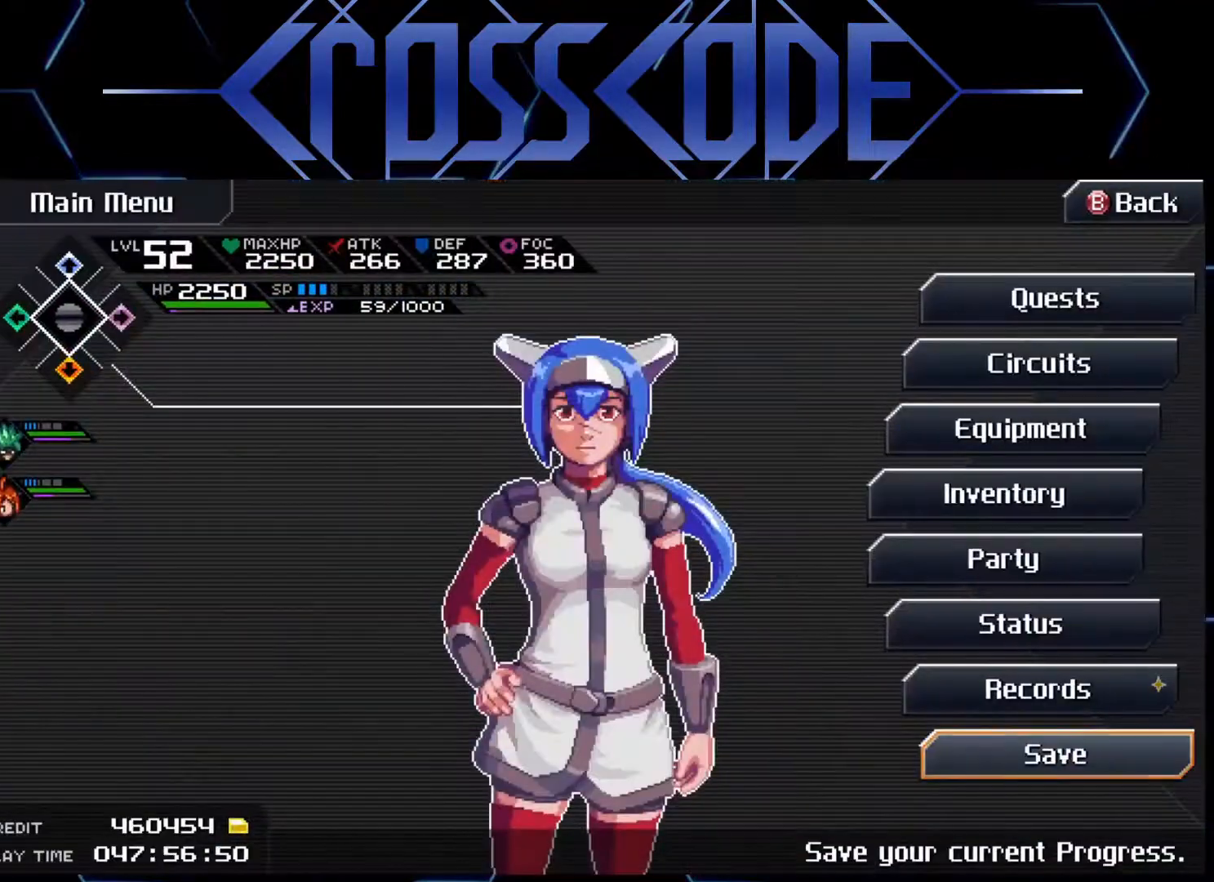
{"buttons": ["DPAD_DOWN"], "left_stick": "center", "right_stick": "center", "events": [[300, "DPAD_DOWN", "down"], [383, "DPAD_DOWN", "up"], [483, "DPAD_DOWN", "down"]]}
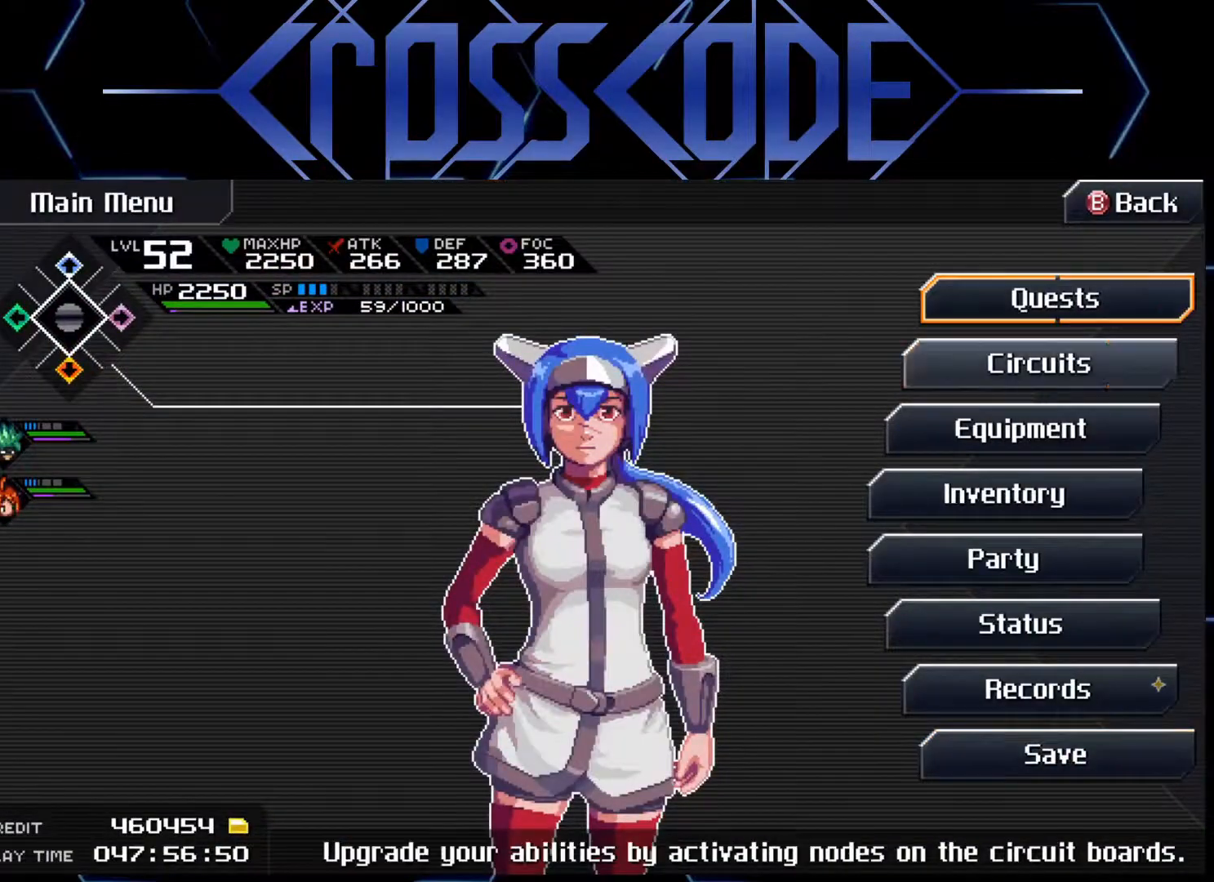
{"buttons": [], "left_stick": "center", "right_stick": "center", "events": [[117, "DPAD_DOWN", "up"]]}
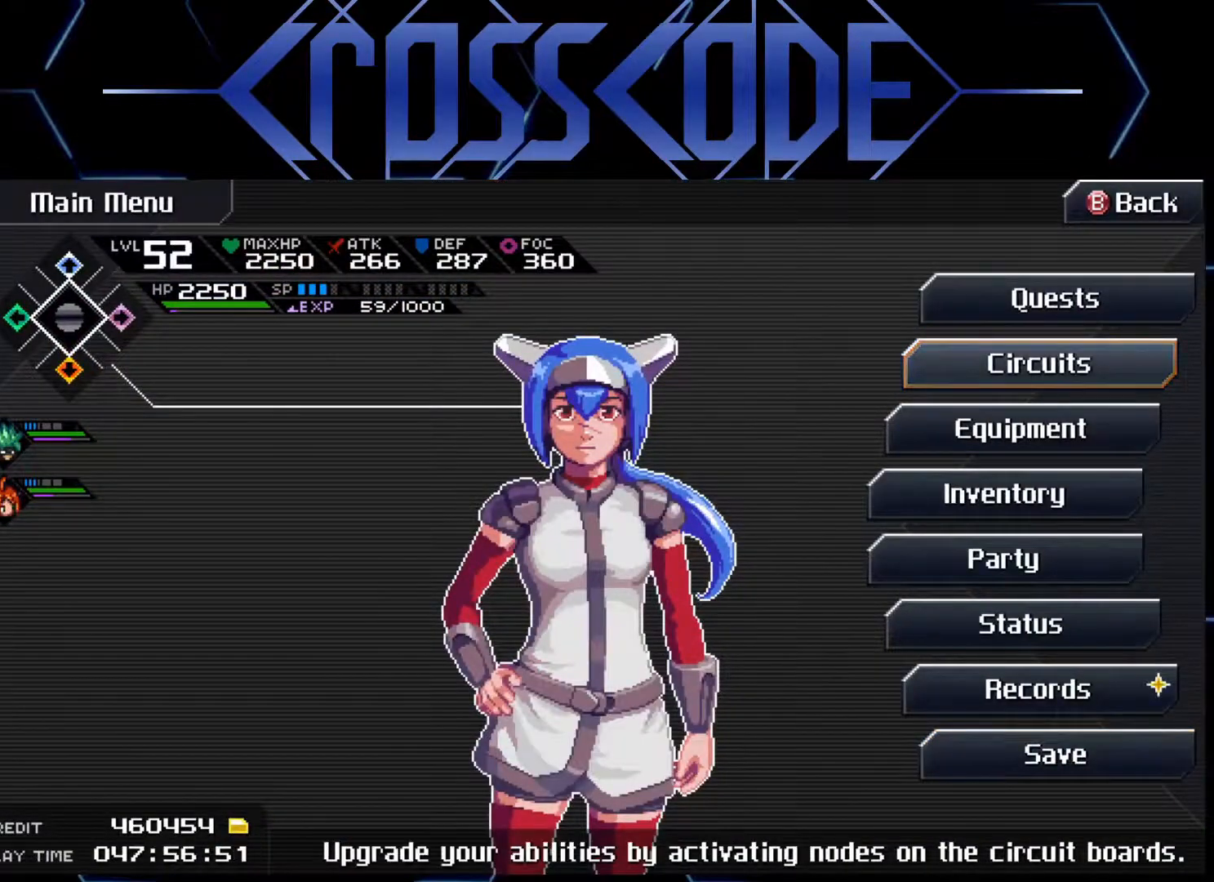
{"buttons": [], "left_stick": "center", "right_stick": "center", "events": [[33, "DPAD_DOWN", "down"], [117, "DPAD_DOWN", "up"], [200, "A", "down"], [283, "A", "up"]]}
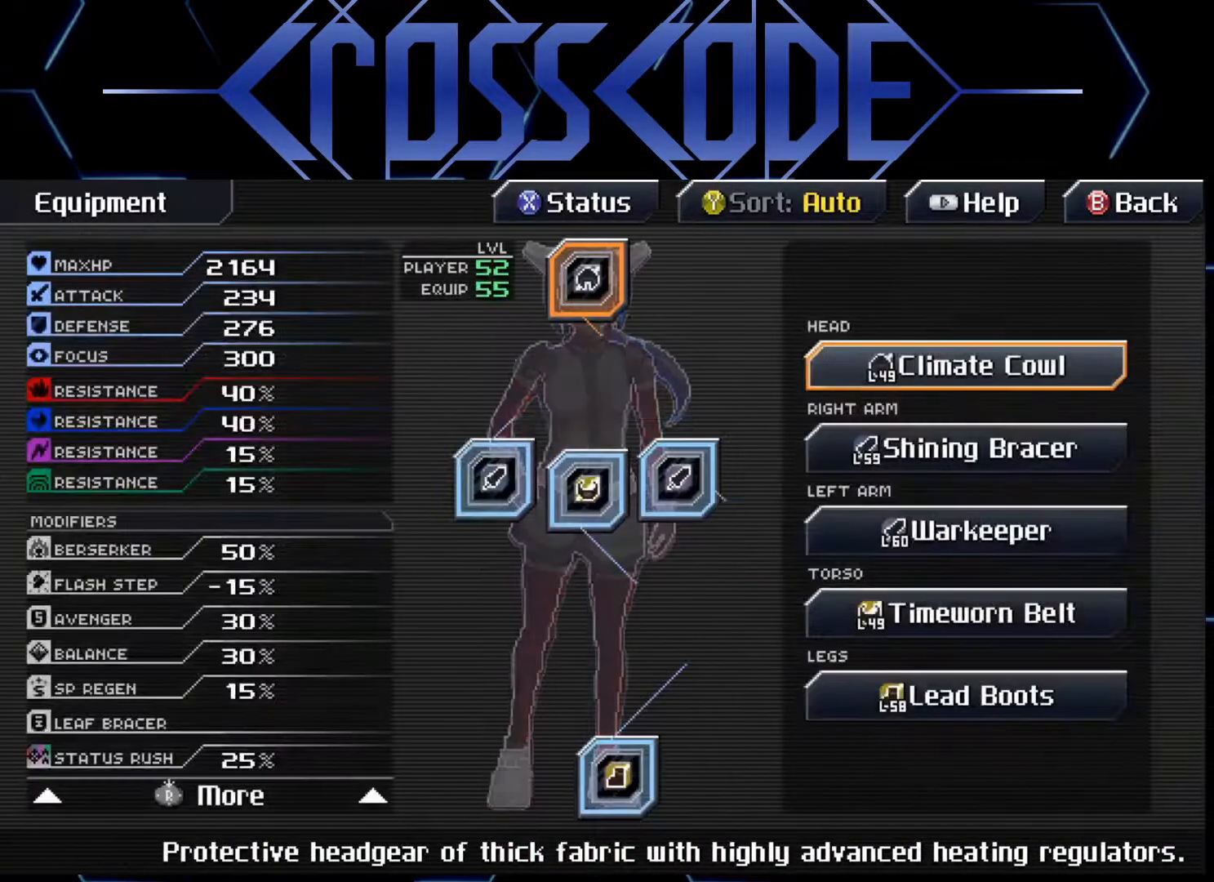
{"buttons": [], "left_stick": "center", "right_stick": "center", "events": []}
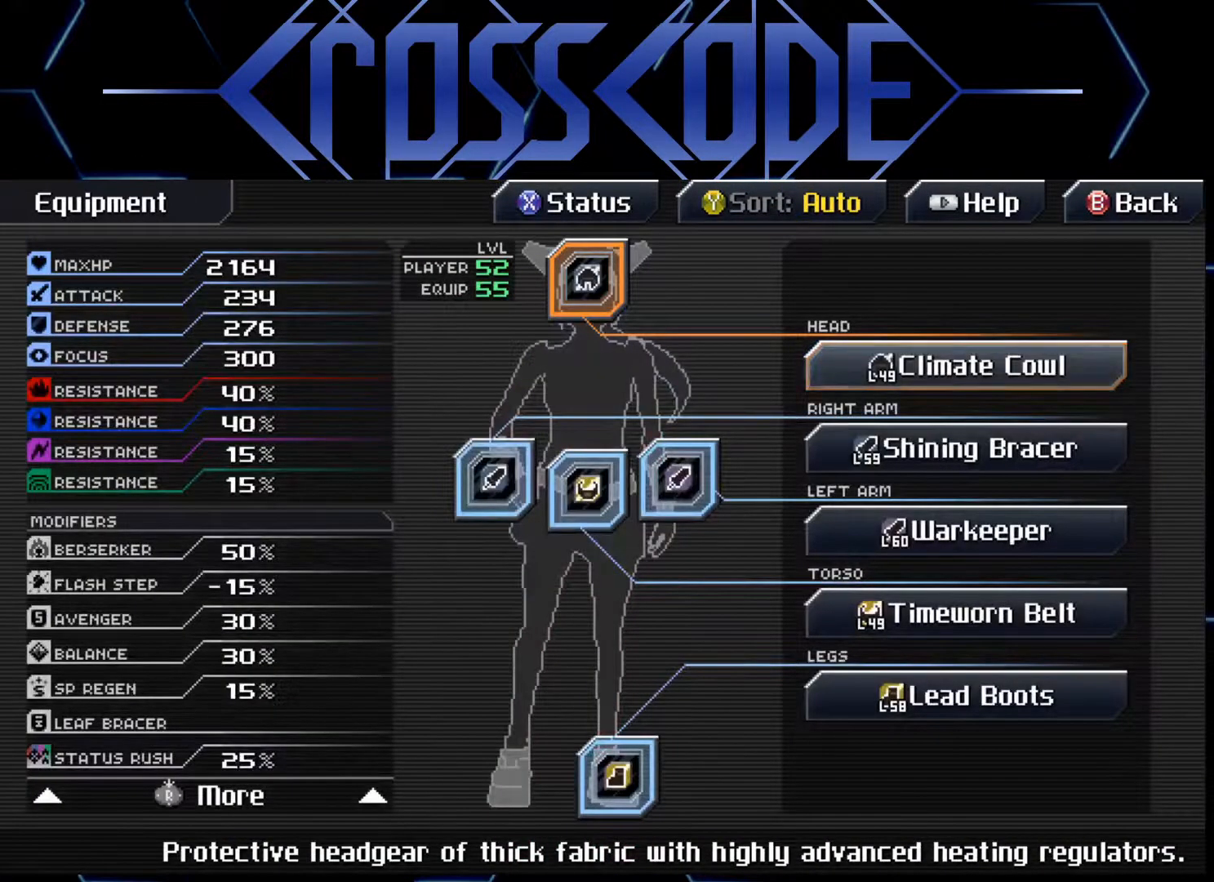
{"buttons": [], "left_stick": "center", "right_stick": "center", "events": [[33, "DPAD_DOWN", "down"], [100, "DPAD_DOWN", "up"]]}
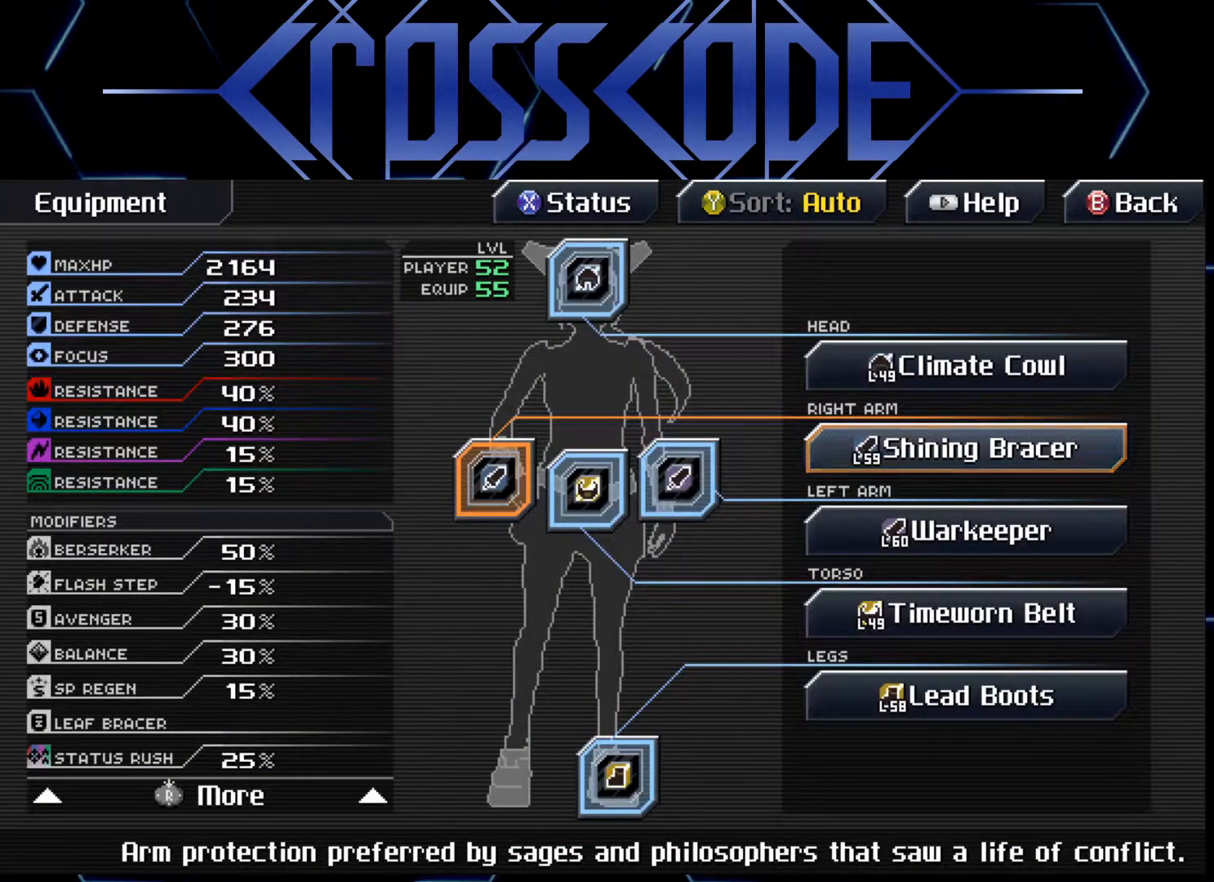
{"buttons": [], "left_stick": "center", "right_stick": "center", "events": []}
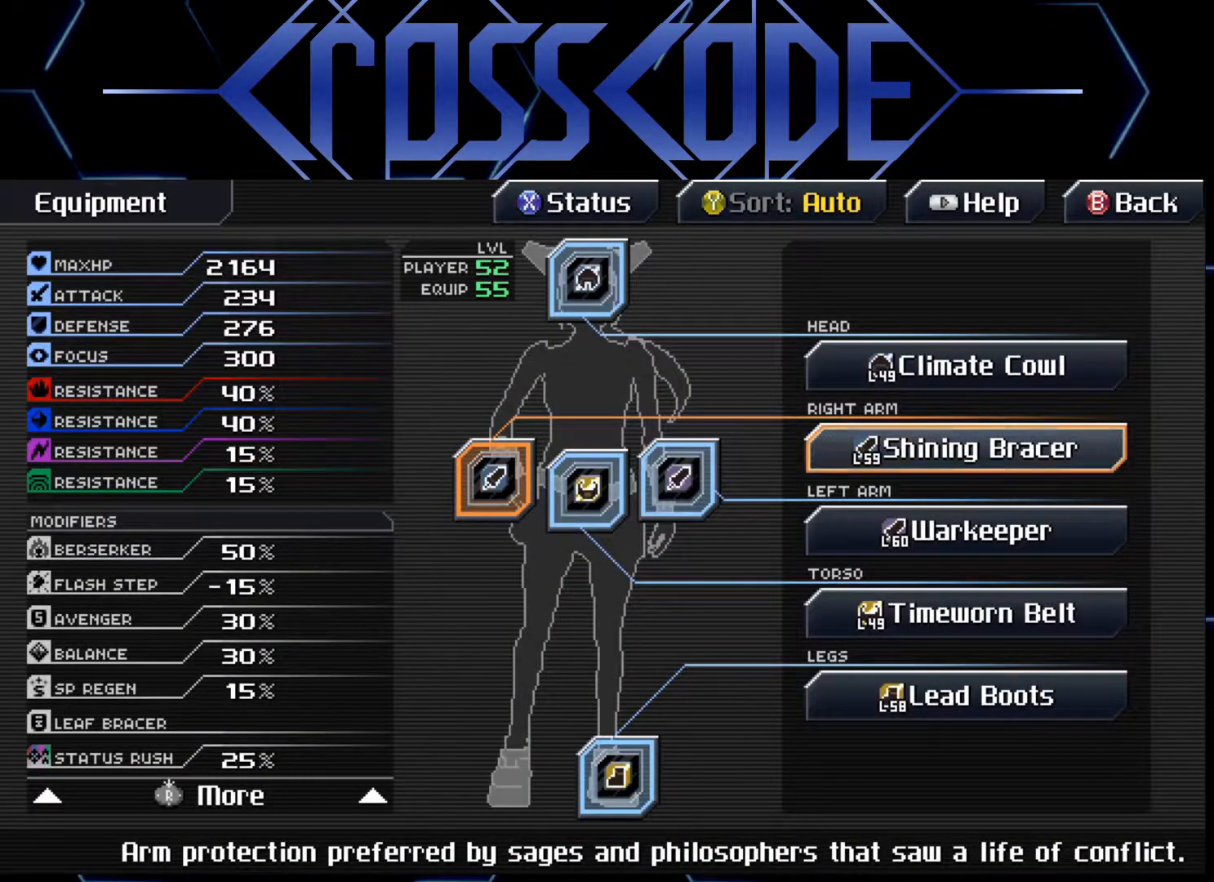
{"buttons": [], "left_stick": "center", "right_stick": "center", "events": [[33, "DPAD_UP", "down"], [117, "DPAD_UP", "up"]]}
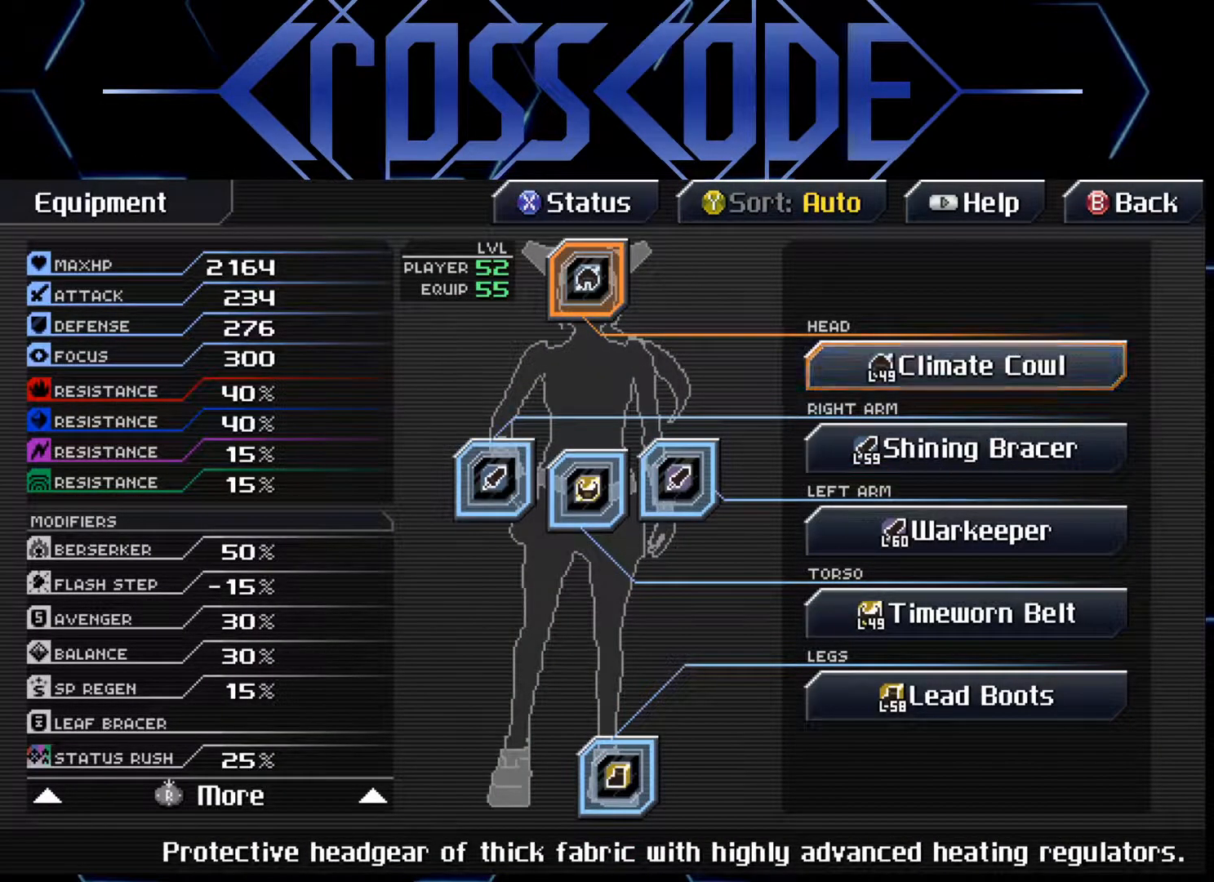
{"buttons": [], "left_stick": "center", "right_stick": "center", "events": [[217, "A", "down"], [283, "A", "up"]]}
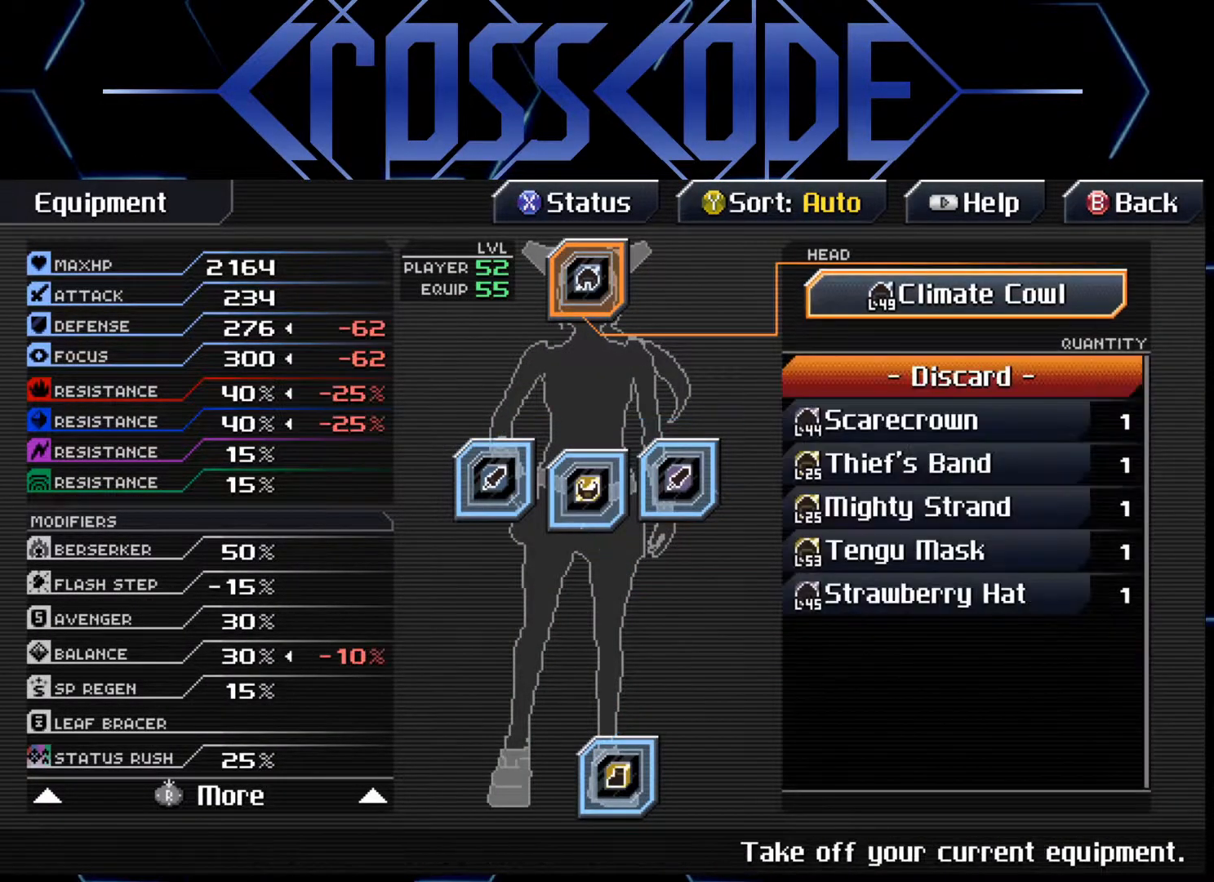
{"buttons": [], "left_stick": "center", "right_stick": "center", "events": [[300, "DPAD_UP", "down"], [367, "DPAD_UP", "up"]]}
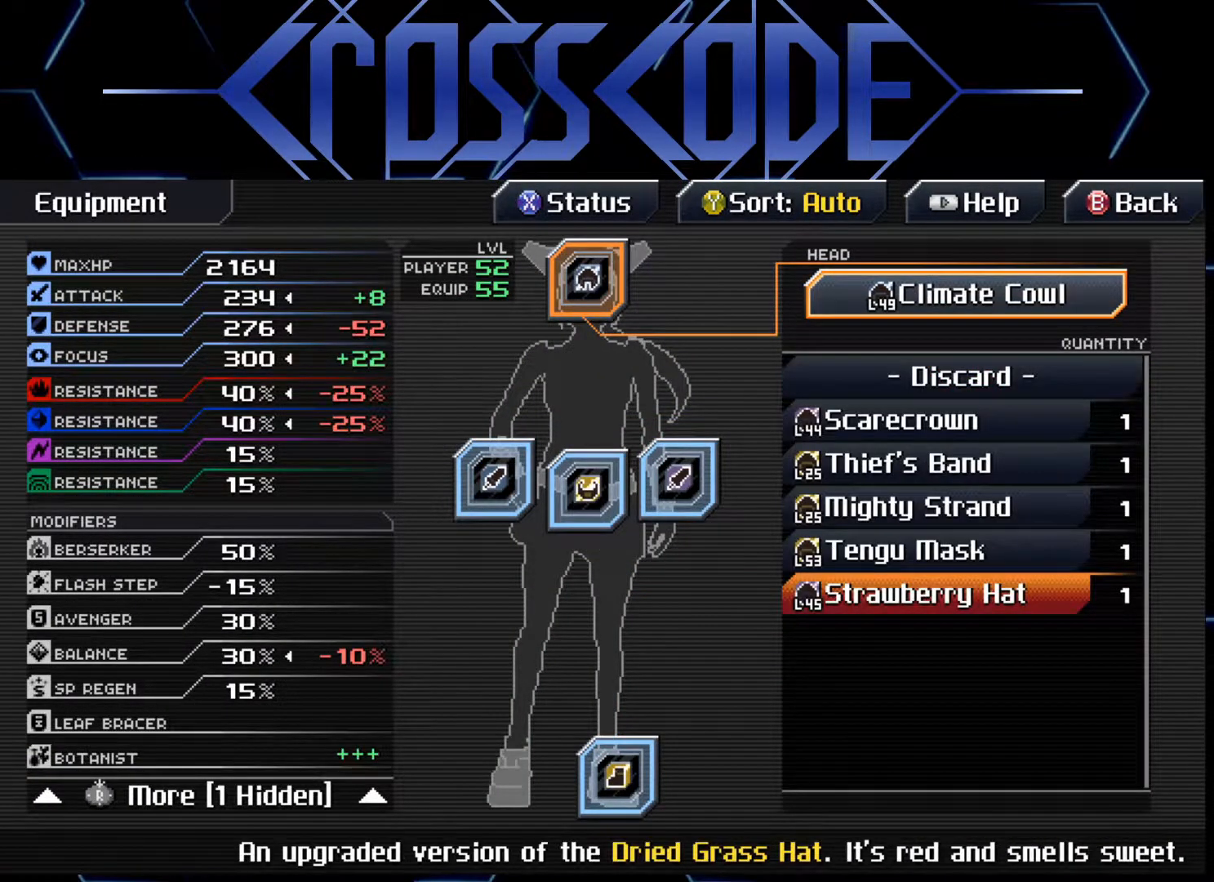
{"buttons": [], "left_stick": "center", "right_stick": "center", "events": [[217, "DPAD_UP", "down"], [317, "DPAD_UP", "up"]]}